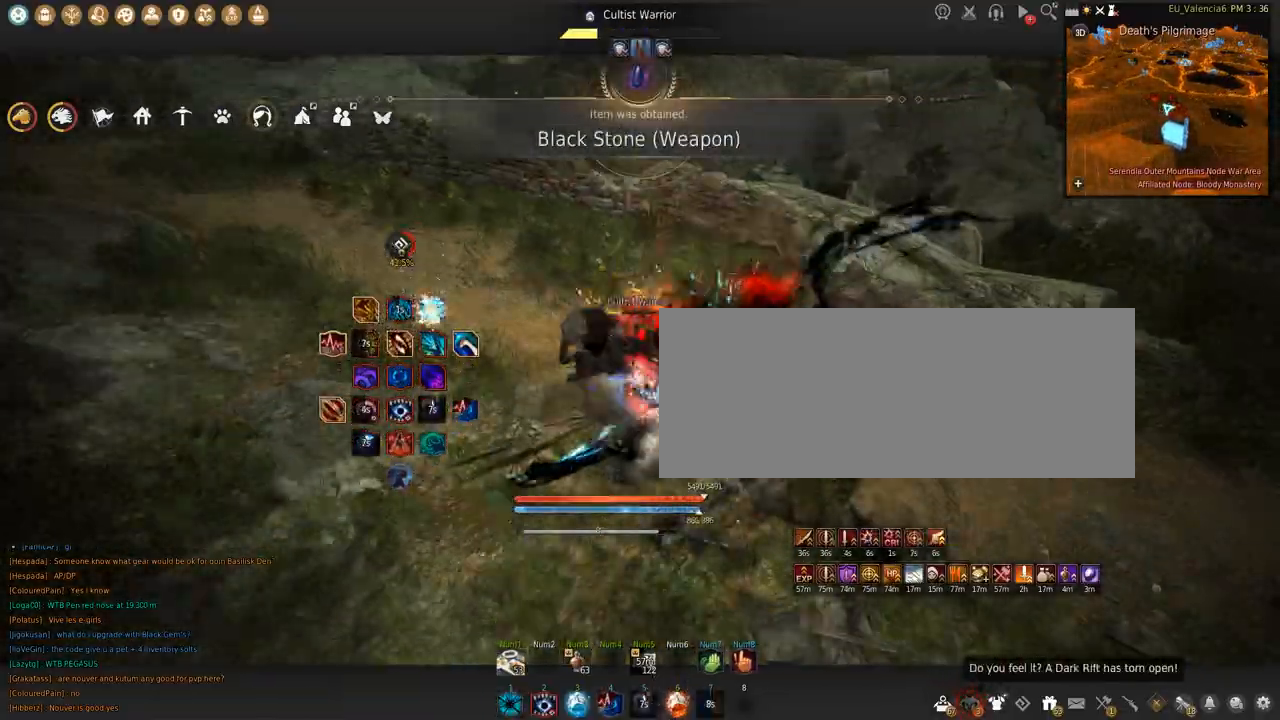
Gameplay with keyboard and mouse; each line is a JSON object with the keys and mouse buttons held at the frame after it. "events" lists presses ("down") and releases ("up") of "a", "c", "d", "e", "f", "q", "s", "shift", "space", "tab", "w", "x", "z", "mouse_left" and "mouse_right" between this image and that frame as [ms after this image, input, new state], when the widget could be followed in between. "mouse_left", "mouse_right" = the "left", "right" buttons of the "mouse" list. No other keys are recorded. Mouse movement is not recorded.
{"keys": ["shift"], "mouse": ["left"], "events": [[367, "s", "up"], [400, "shift", "down"]]}
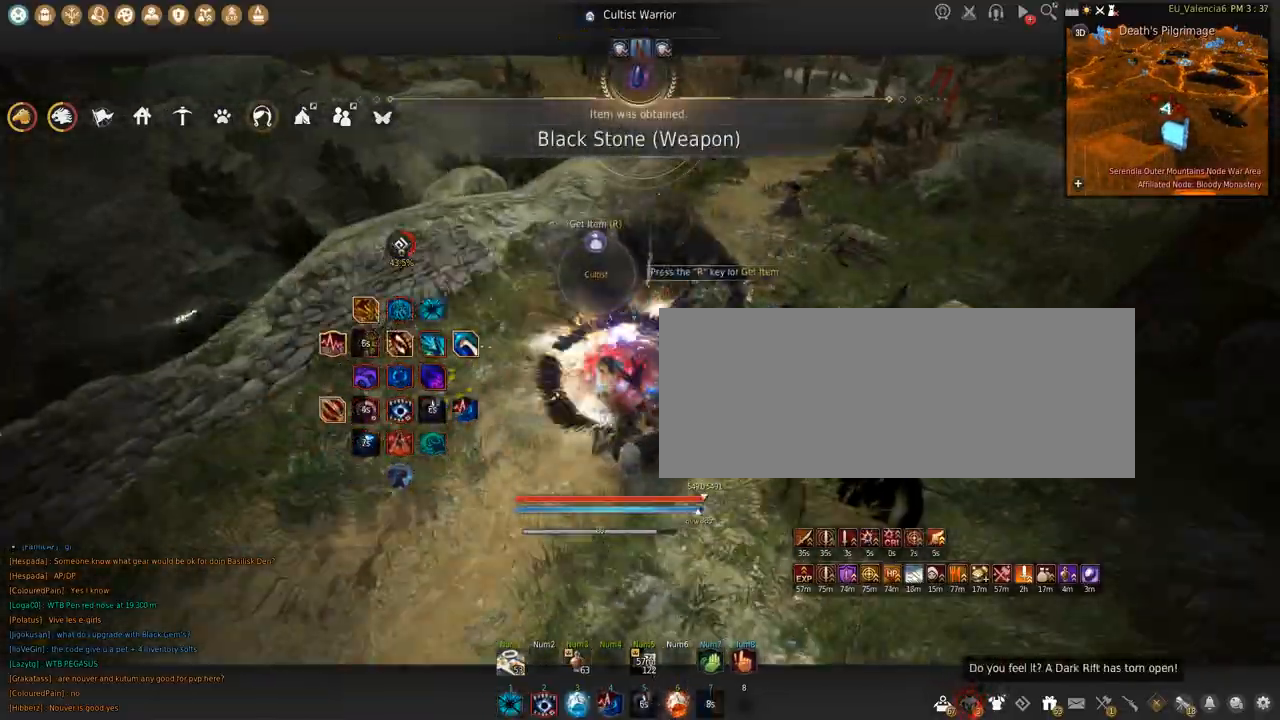
{"keys": ["w"], "mouse": [], "events": [[267, "mouse_left", "up"], [267, "shift", "up"], [367, "w", "down"]]}
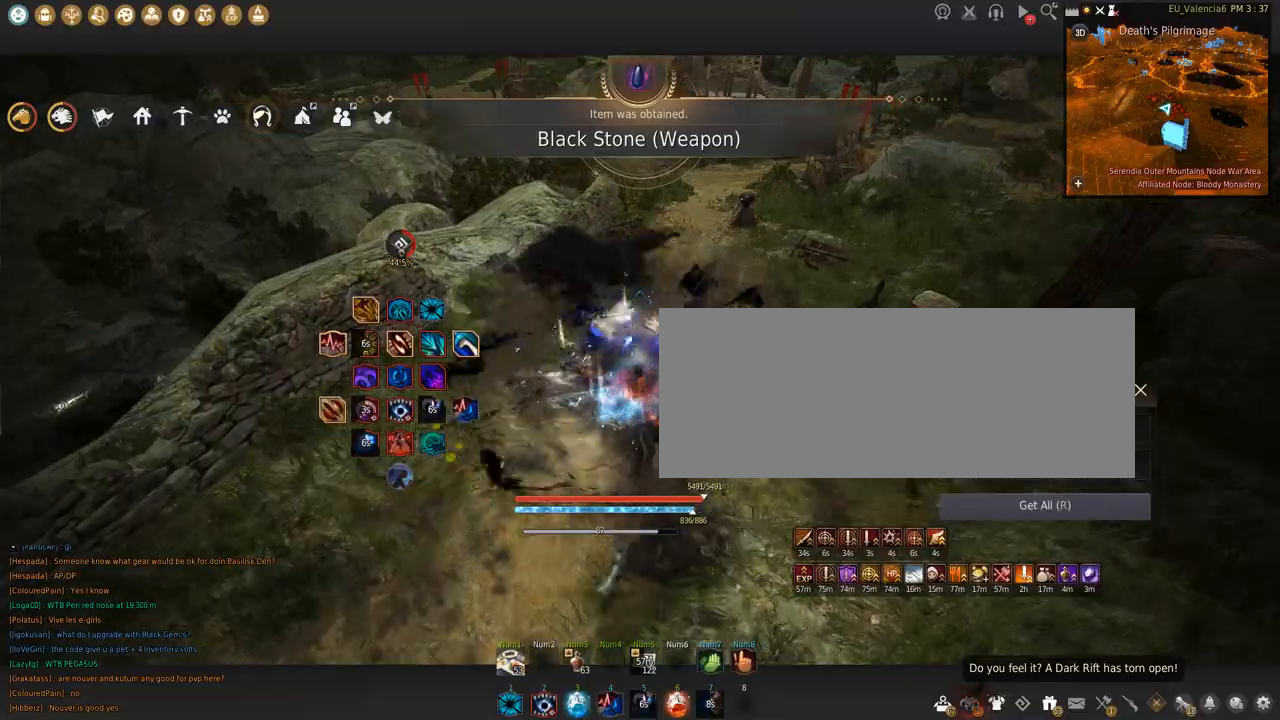
{"keys": ["w"], "mouse": [], "events": []}
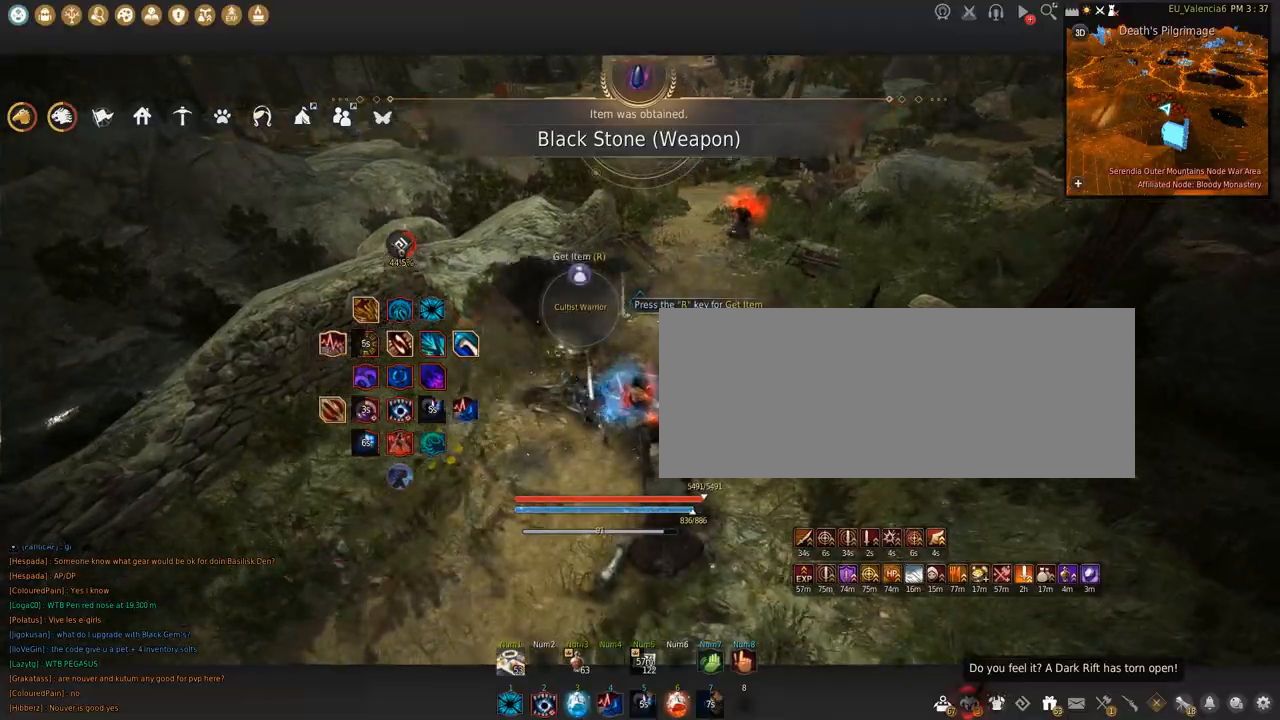
{"keys": ["w"], "mouse": [], "events": []}
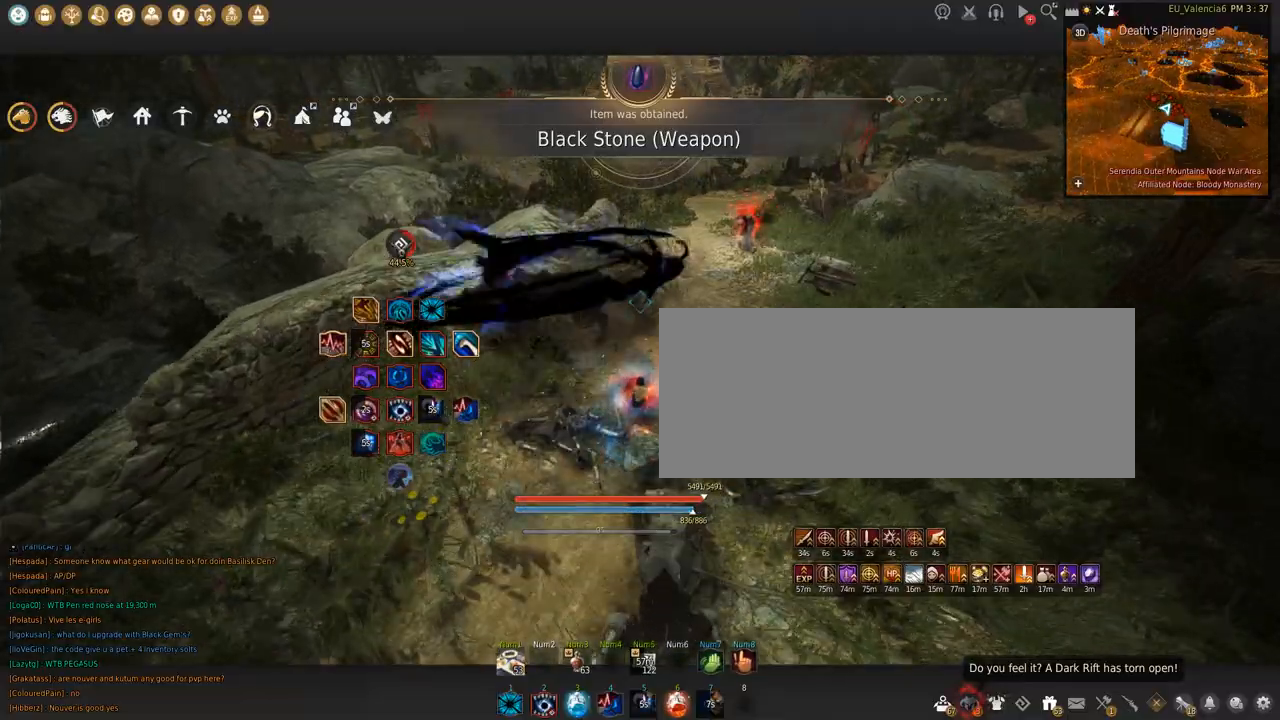
{"keys": ["w"], "mouse": [], "events": []}
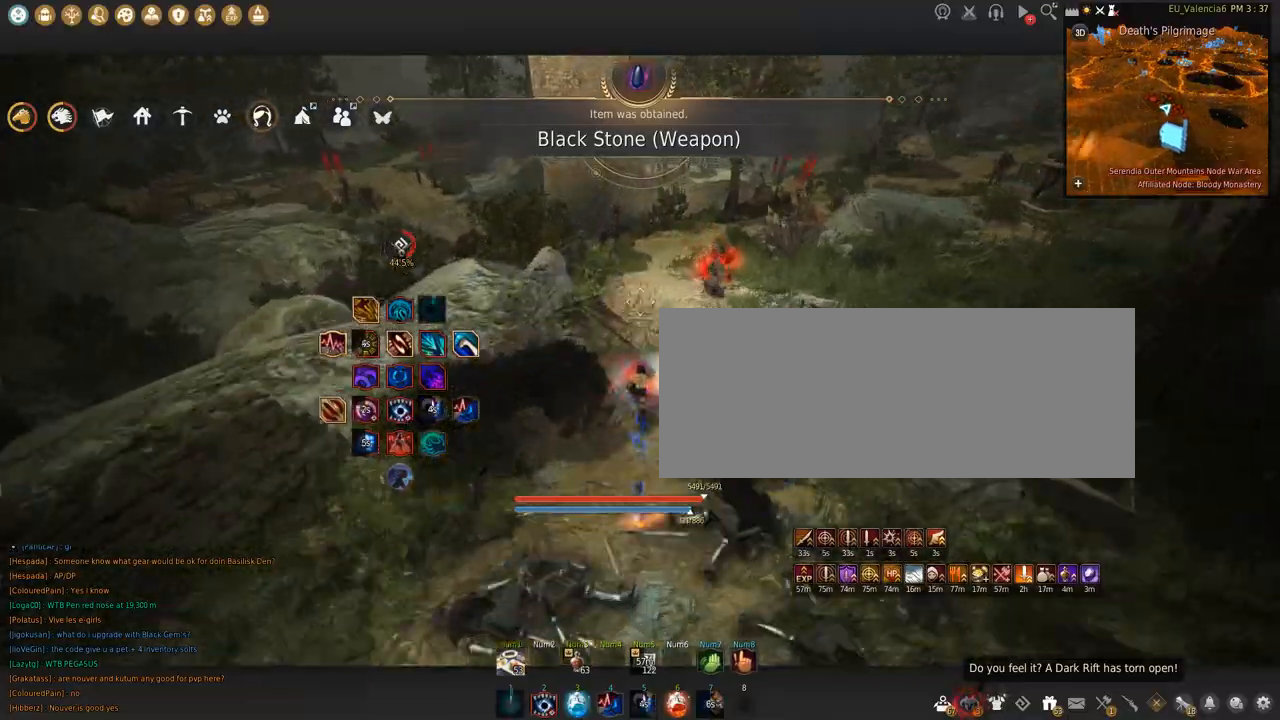
{"keys": ["w"], "mouse": [], "events": []}
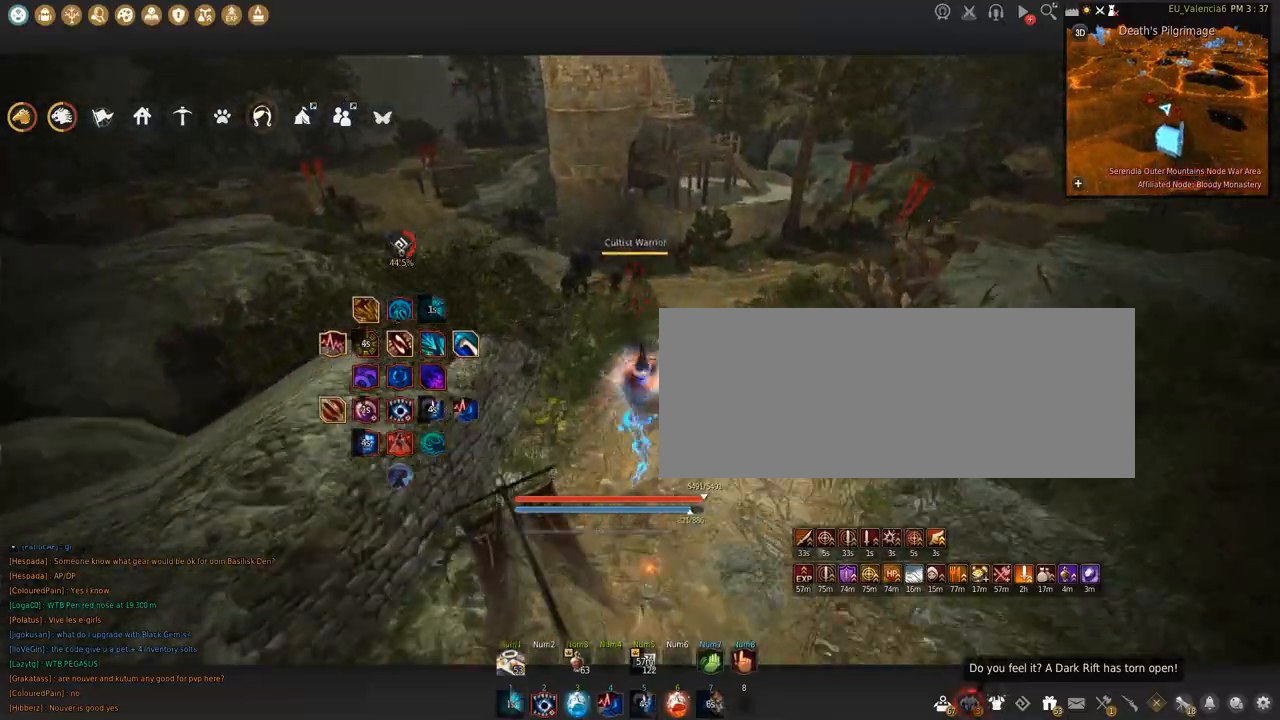
{"keys": [], "mouse": [], "events": [[166, "c", "down"], [467, "c", "up"], [467, "w", "up"]]}
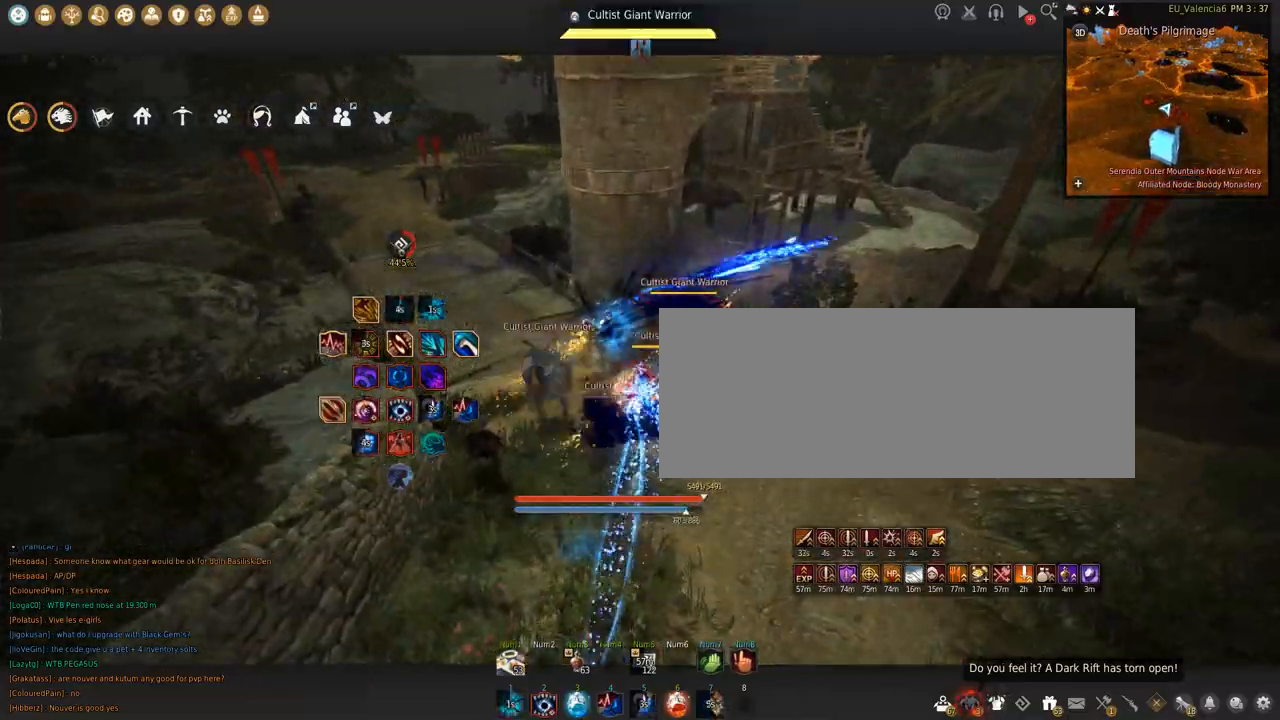
{"keys": ["shift"], "mouse": [], "events": [[167, "s", "down"], [167, "shift", "down"], [400, "s", "up"]]}
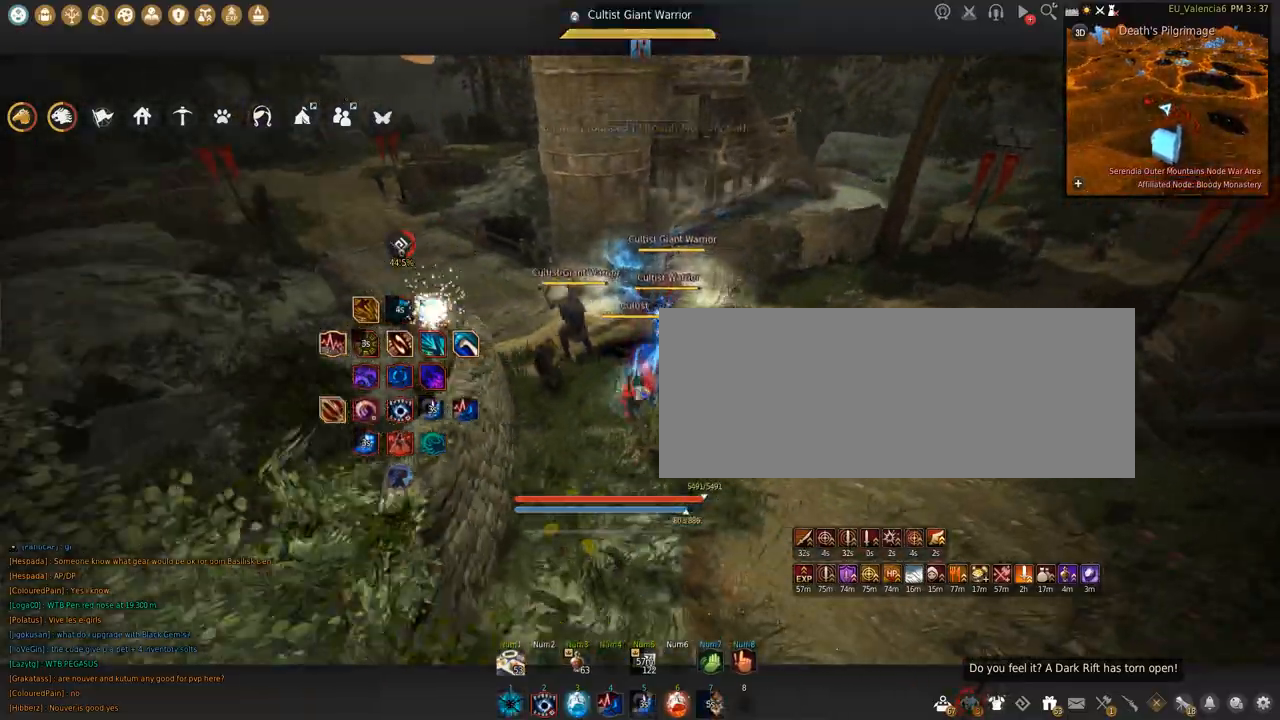
{"keys": ["s"], "mouse": ["left"], "events": [[33, "mouse_left", "down"], [33, "shift", "up"], [100, "s", "down"]]}
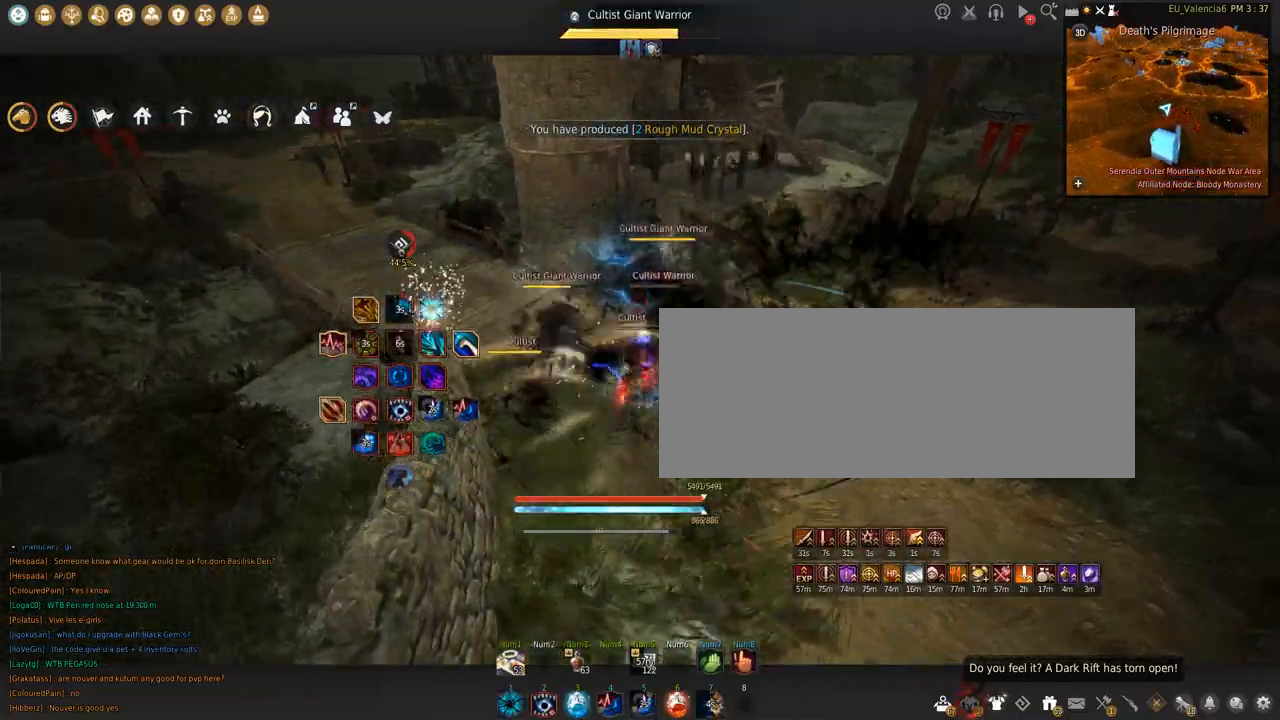
{"keys": ["s"], "mouse": ["left"], "events": []}
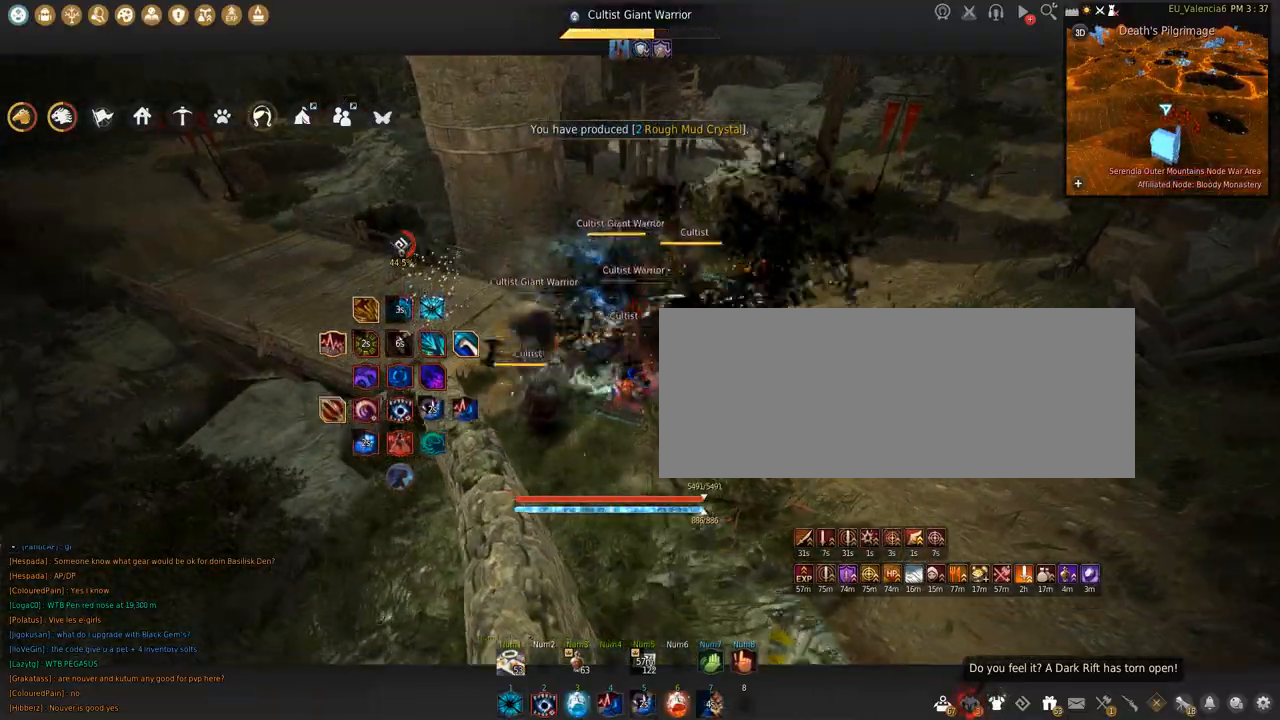
{"keys": ["w"], "mouse": ["right"], "events": [[33, "mouse_left", "up"], [33, "s", "up"], [66, "space", "down"], [333, "space", "up"], [333, "w", "down"], [367, "mouse_right", "down"]]}
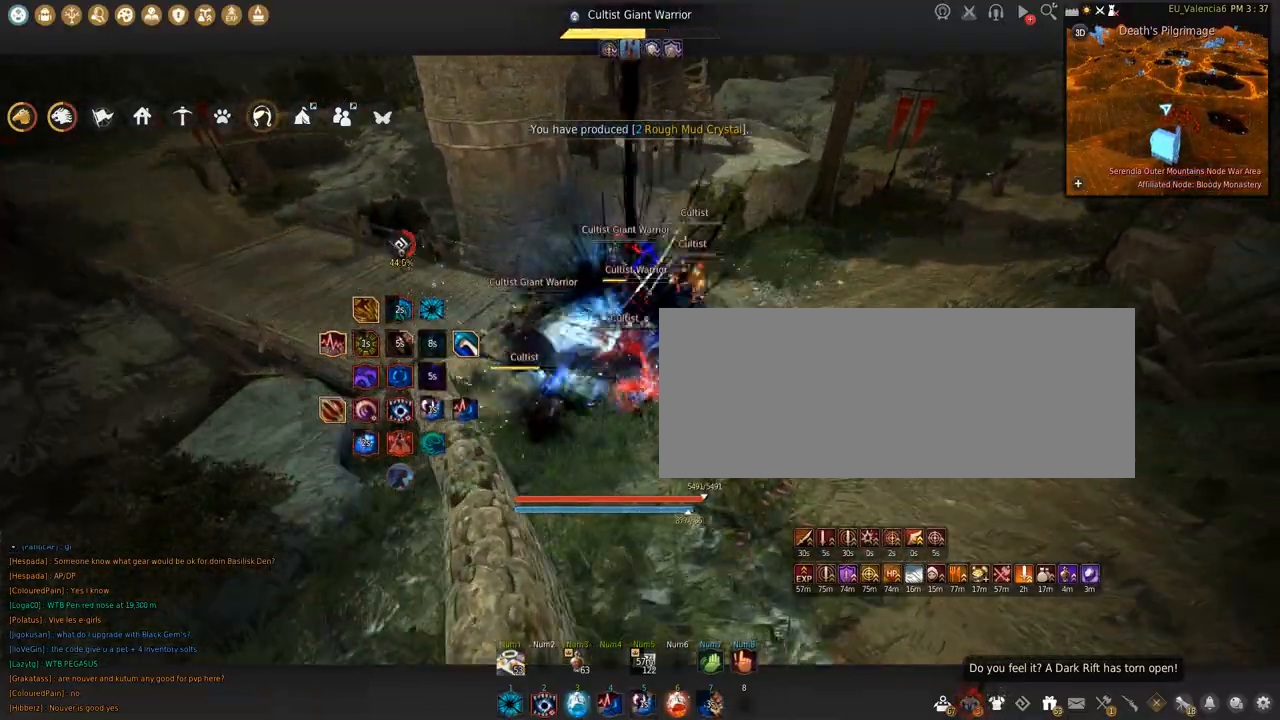
{"keys": ["s"], "mouse": ["right"], "events": [[267, "w", "up"], [334, "s", "down"]]}
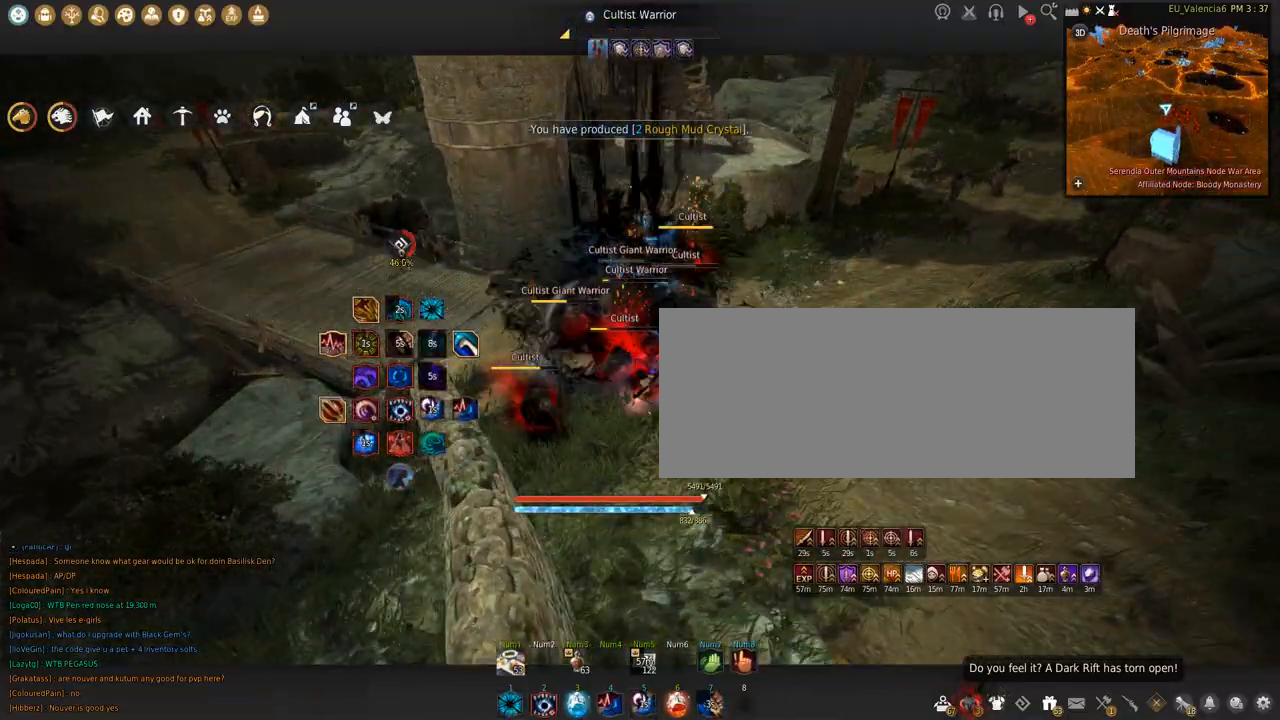
{"keys": ["shift"], "mouse": ["left"], "events": [[333, "mouse_right", "up"], [333, "s", "up"], [400, "shift", "down"], [433, "mouse_left", "down"]]}
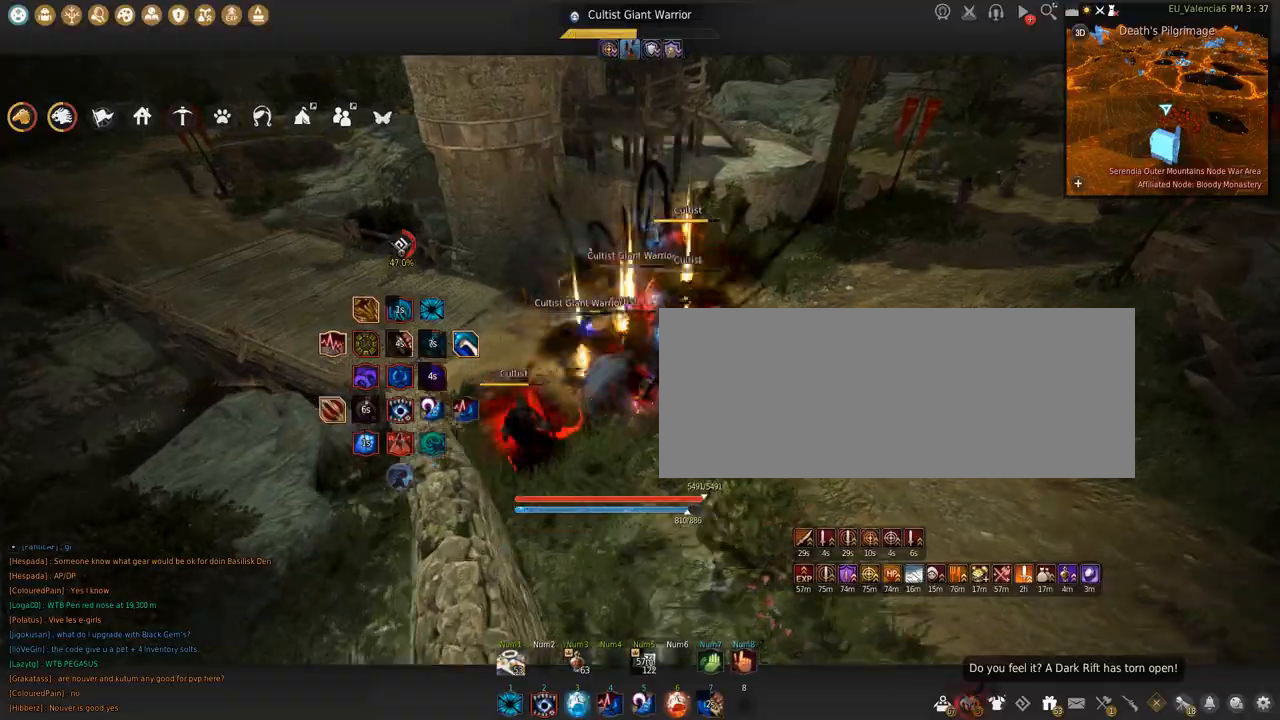
{"keys": ["shift", "space"], "mouse": ["left"], "events": [[367, "space", "down"]]}
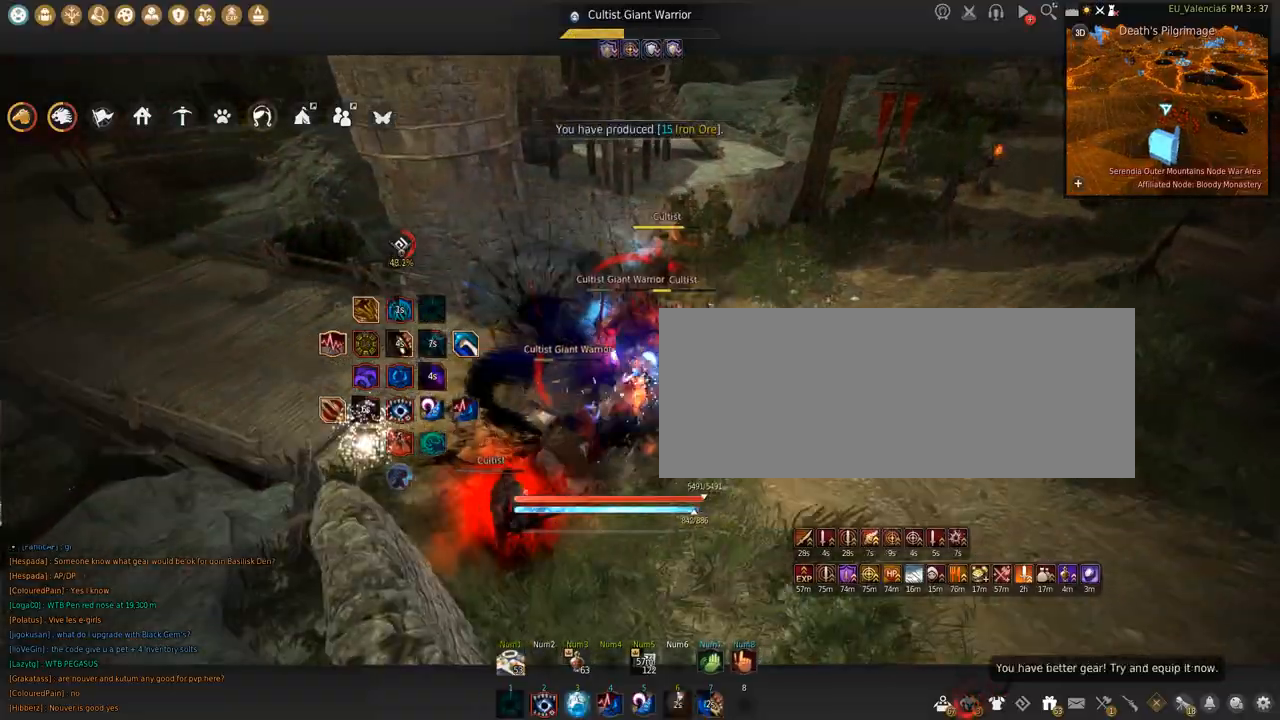
{"keys": ["q", "shift"], "mouse": [], "events": [[266, "mouse_left", "up"], [266, "space", "up"], [333, "q", "down"]]}
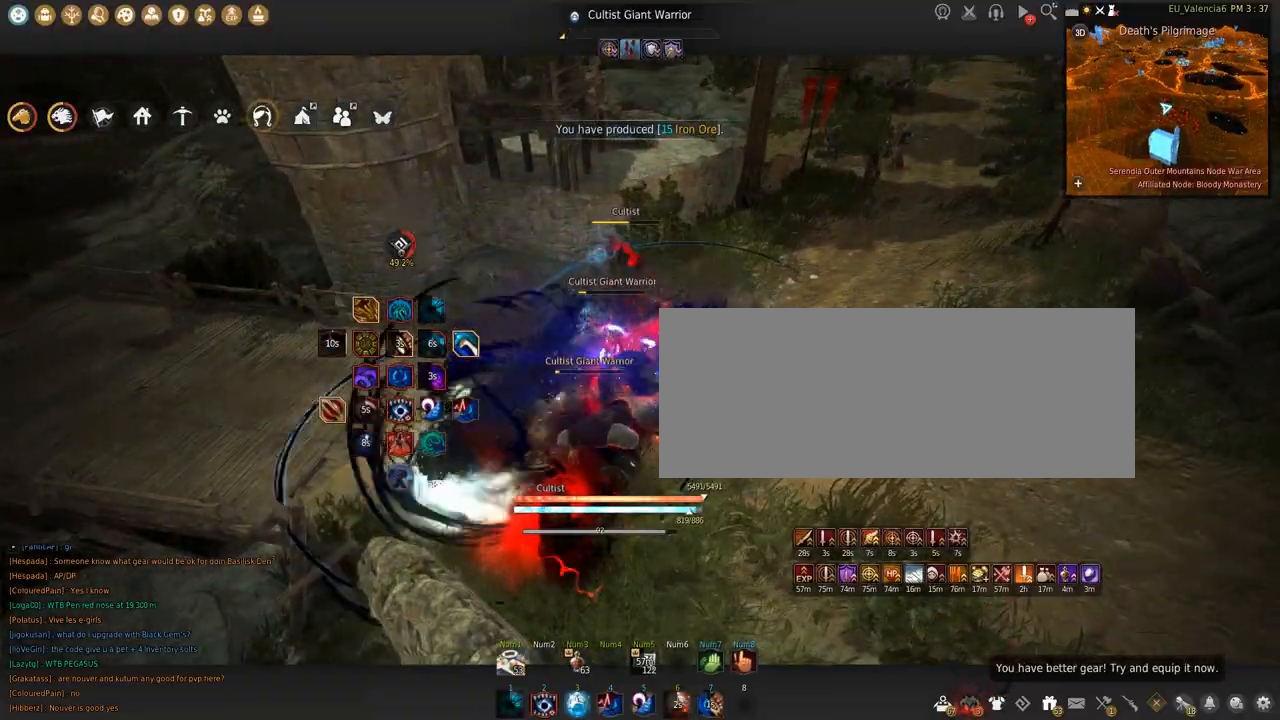
{"keys": ["shift"], "mouse": [], "events": [[334, "q", "up"]]}
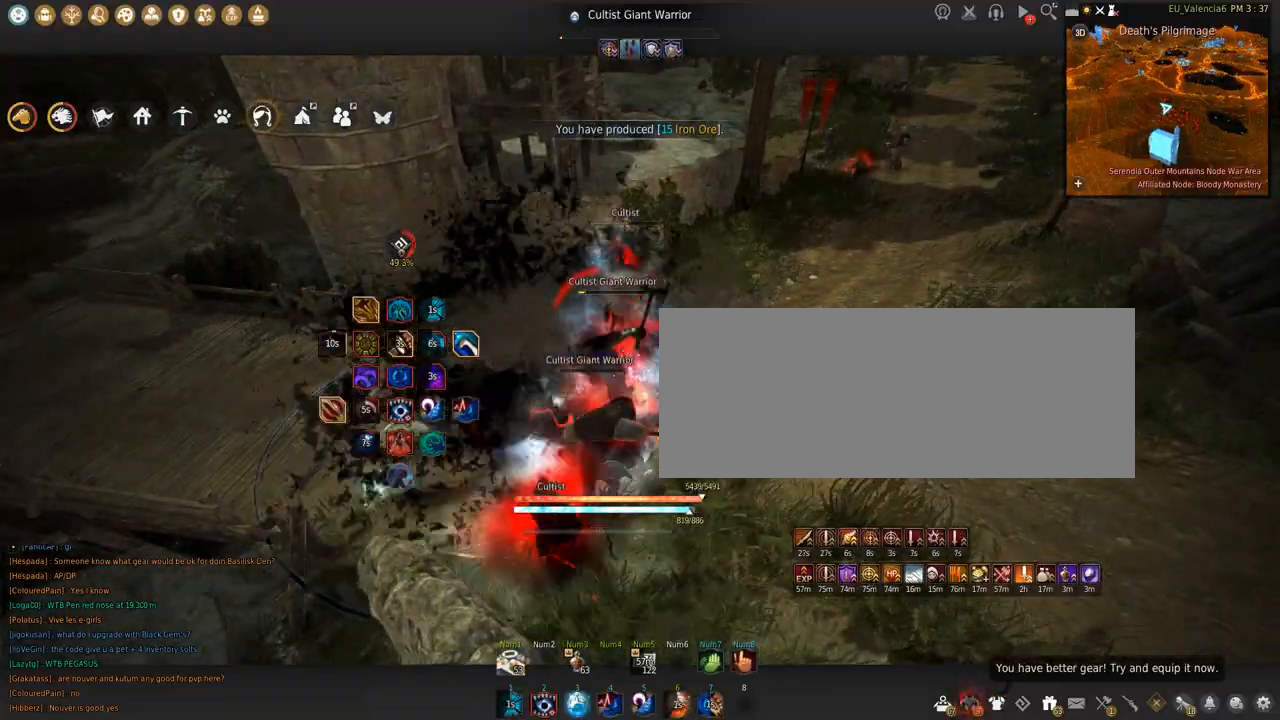
{"keys": ["shift", "space"], "mouse": ["left"], "events": [[33, "mouse_left", "down"], [367, "space", "down"]]}
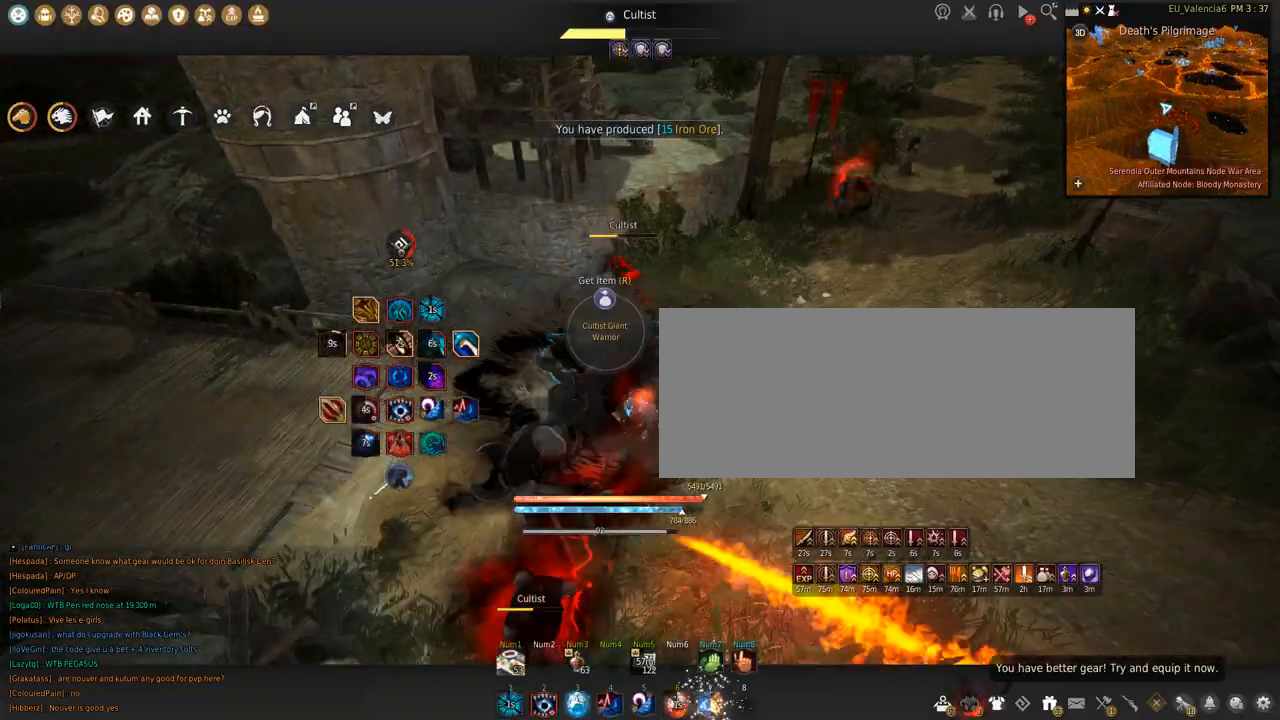
{"keys": ["shift"], "mouse": ["left"], "events": [[334, "space", "up"]]}
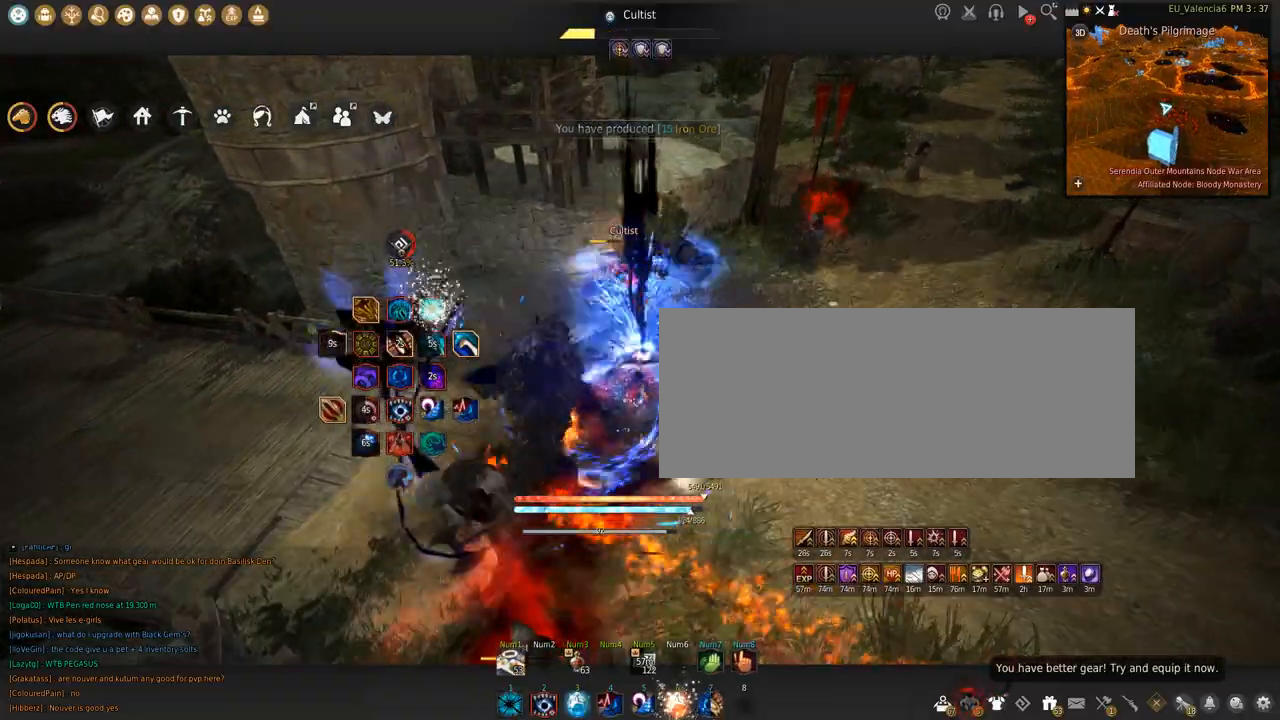
{"keys": ["shift"], "mouse": ["left"], "events": []}
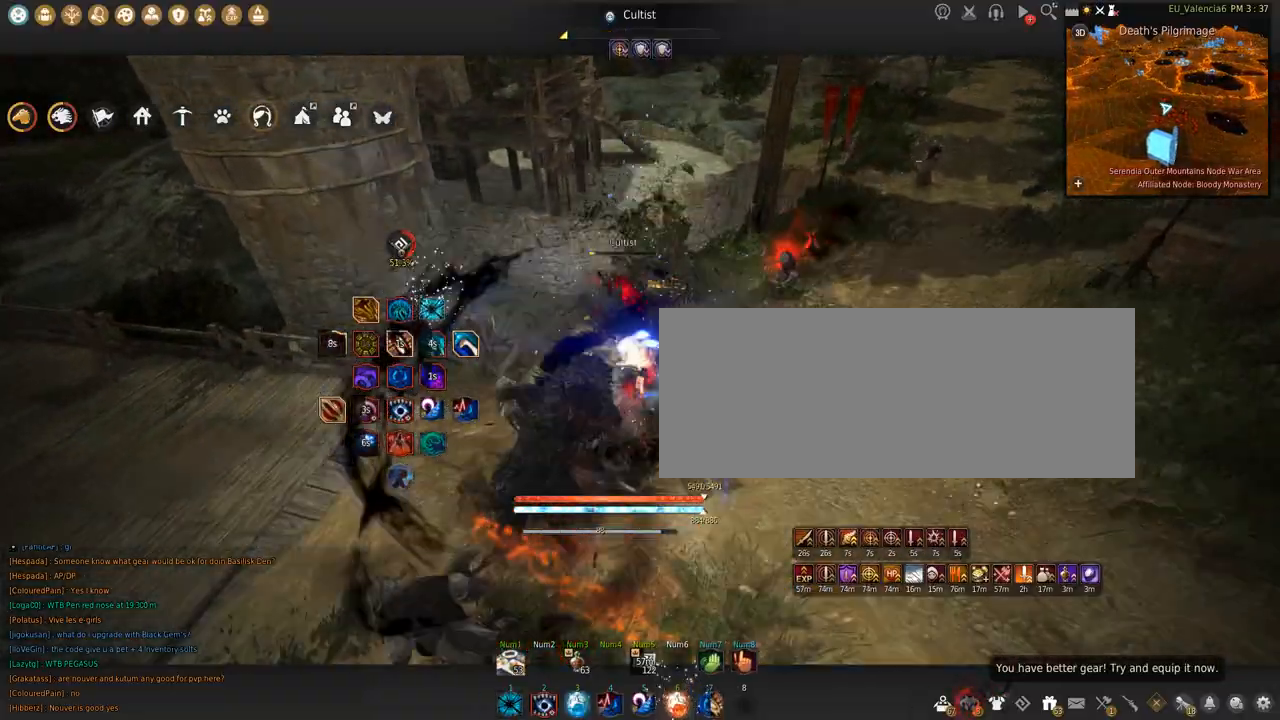
{"keys": ["shift", "space"], "mouse": ["left"], "events": [[167, "space", "down"]]}
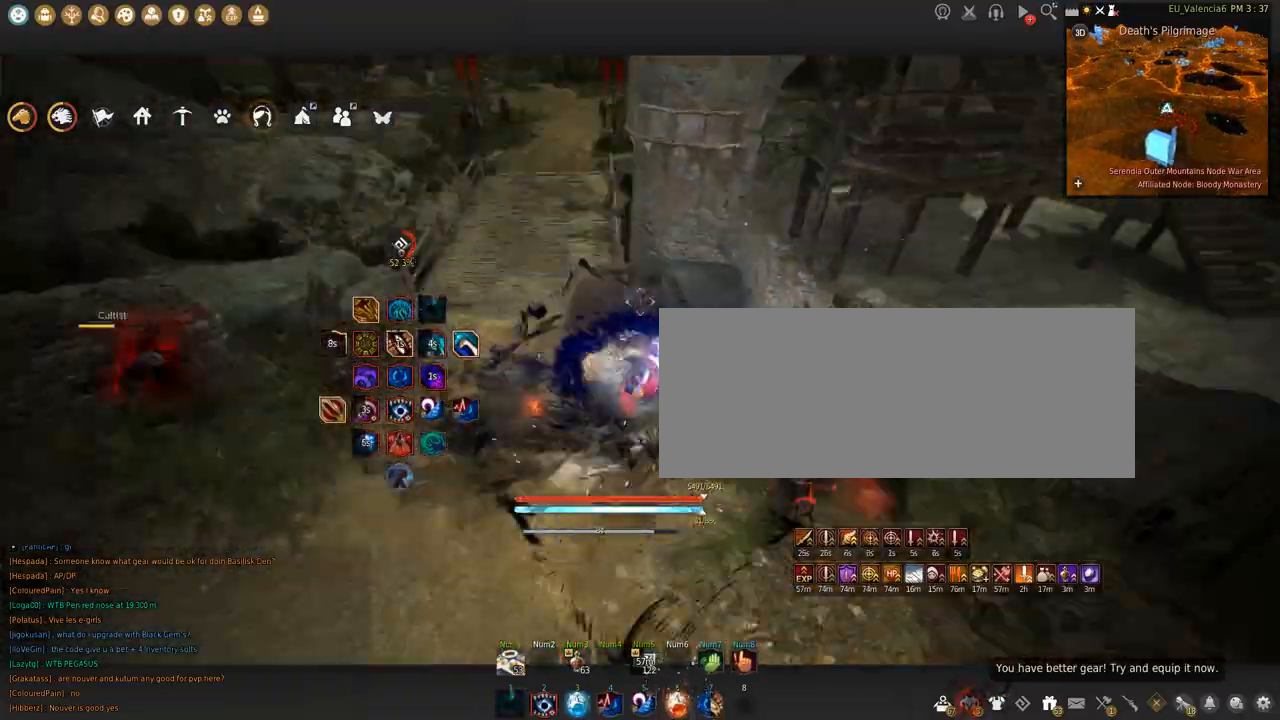
{"keys": ["space"], "mouse": [], "events": [[33, "shift", "up"], [33, "space", "up"], [66, "mouse_left", "up"], [333, "space", "down"]]}
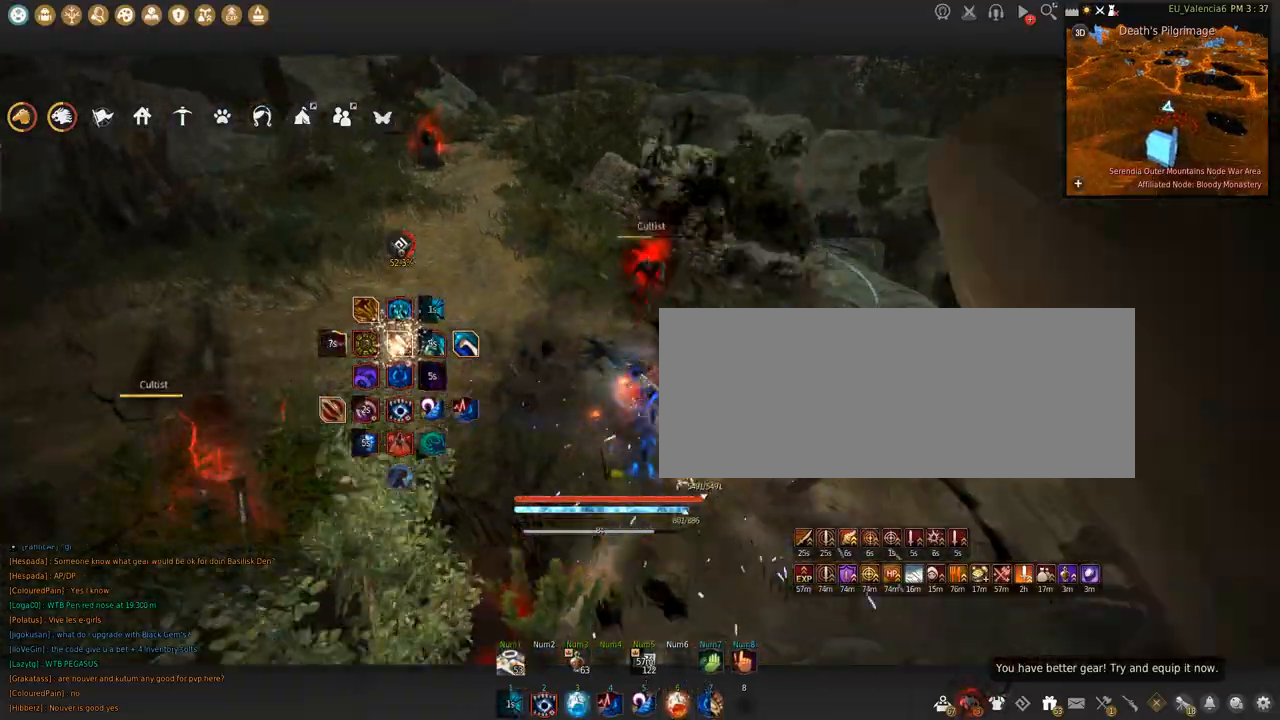
{"keys": [], "mouse": [], "events": [[133, "space", "up"]]}
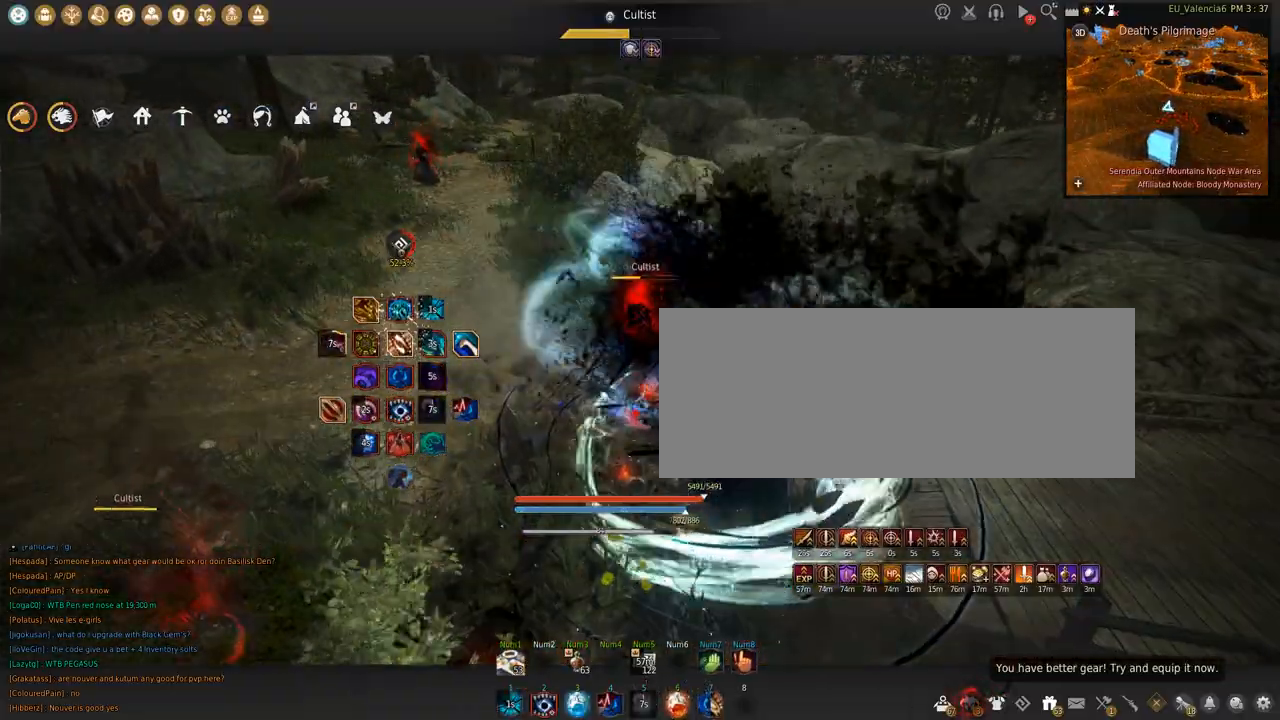
{"keys": ["s"], "mouse": ["left"], "events": [[433, "s", "down"], [500, "mouse_left", "down"]]}
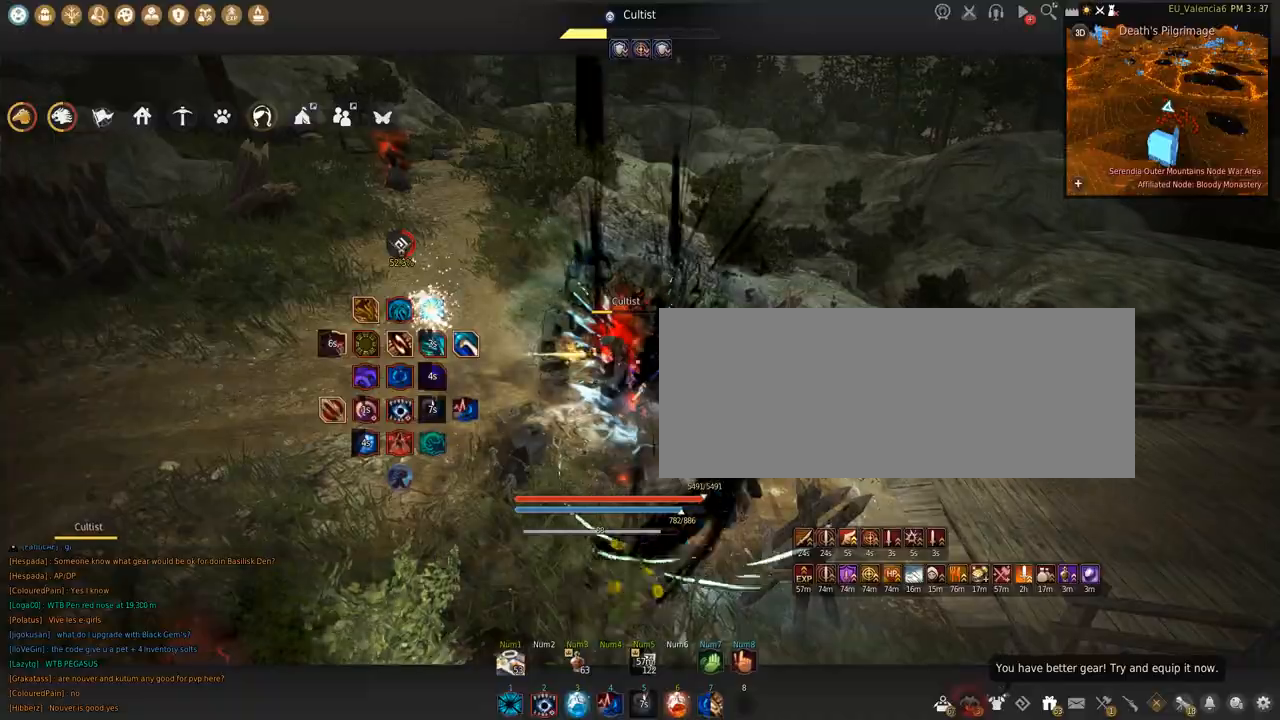
{"keys": [], "mouse": ["left"], "events": [[467, "s", "up"]]}
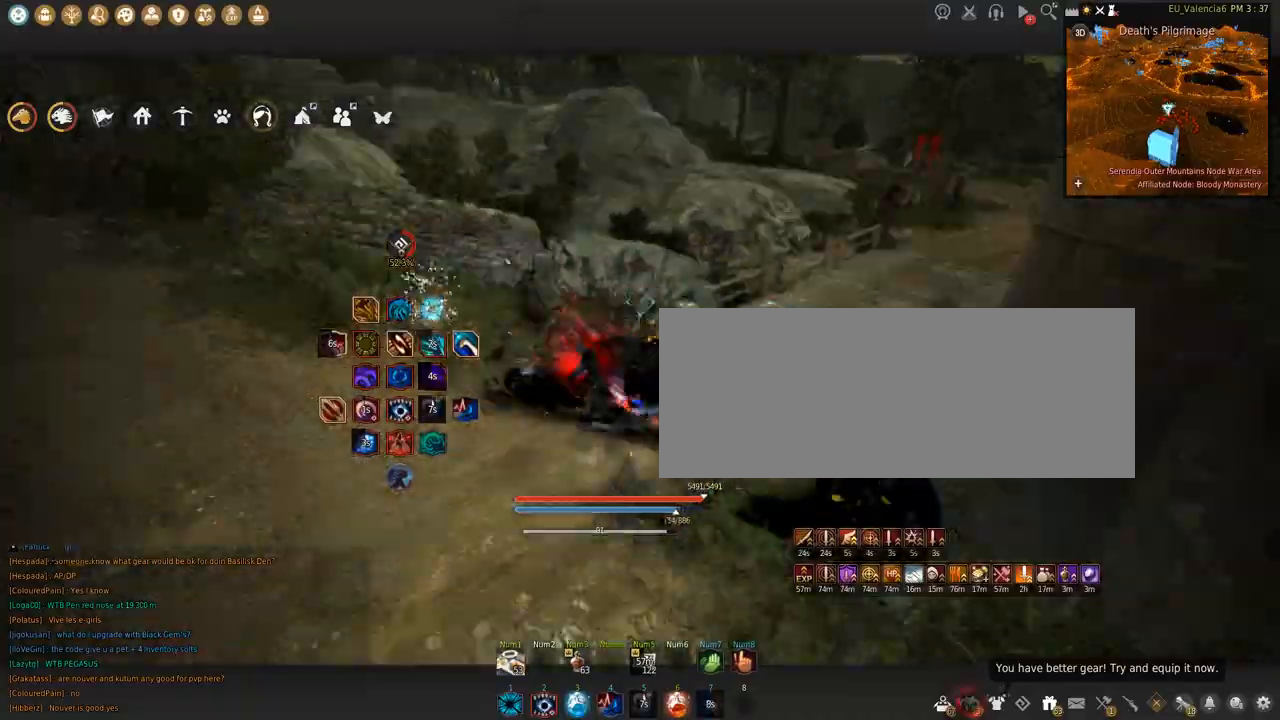
{"keys": [], "mouse": [], "events": [[33, "shift", "down"], [300, "shift", "up"], [333, "mouse_left", "up"]]}
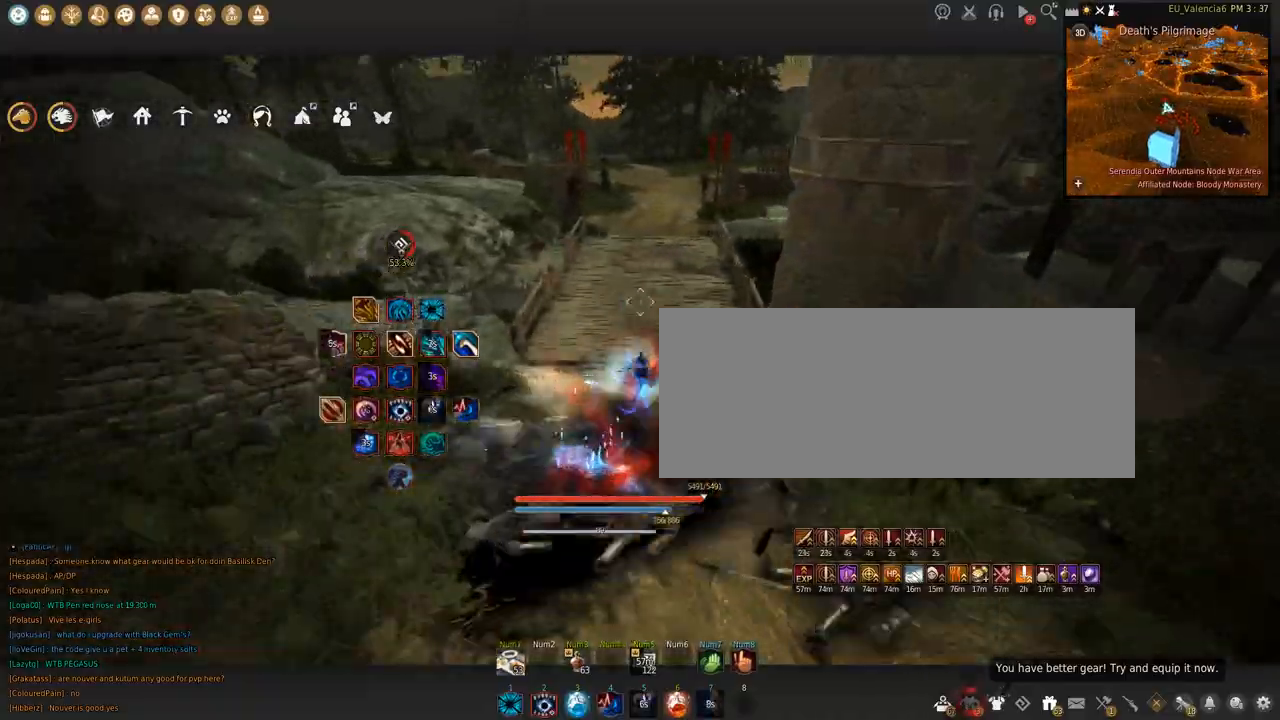
{"keys": ["c", "w"], "mouse": [], "events": [[67, "w", "down"], [133, "c", "down"]]}
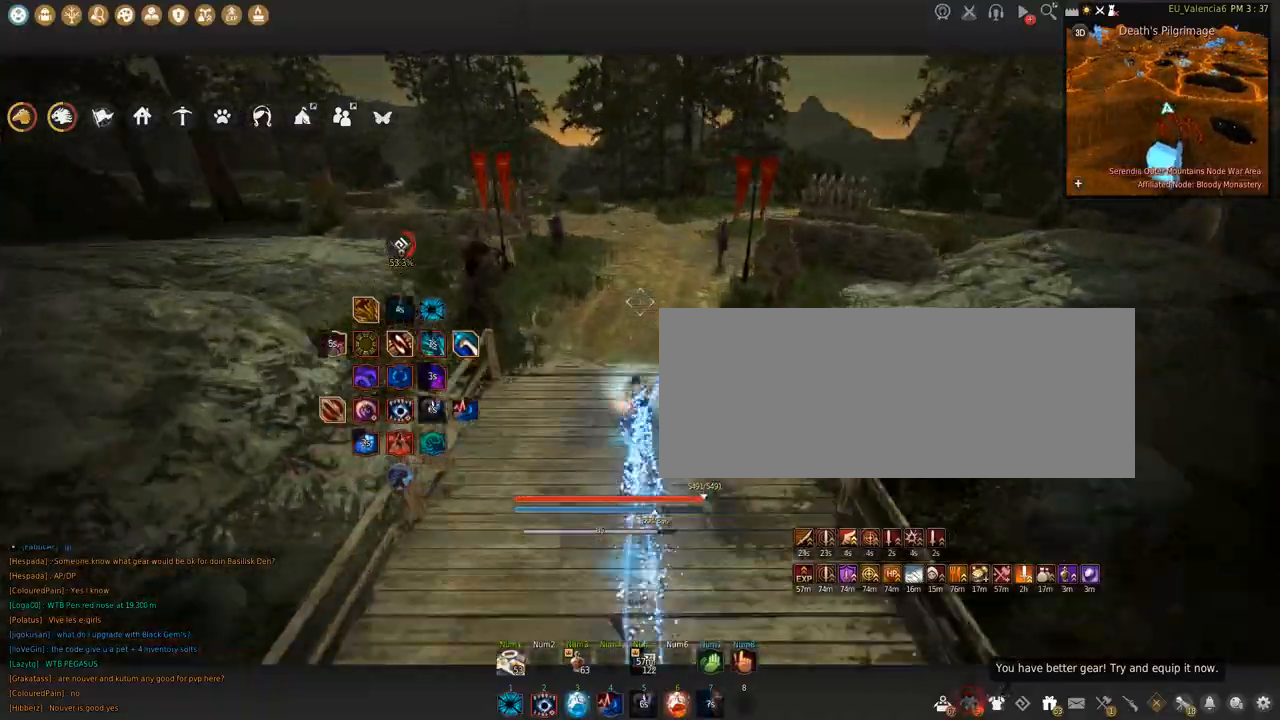
{"keys": [], "mouse": [], "events": [[33, "c", "up"], [500, "w", "up"]]}